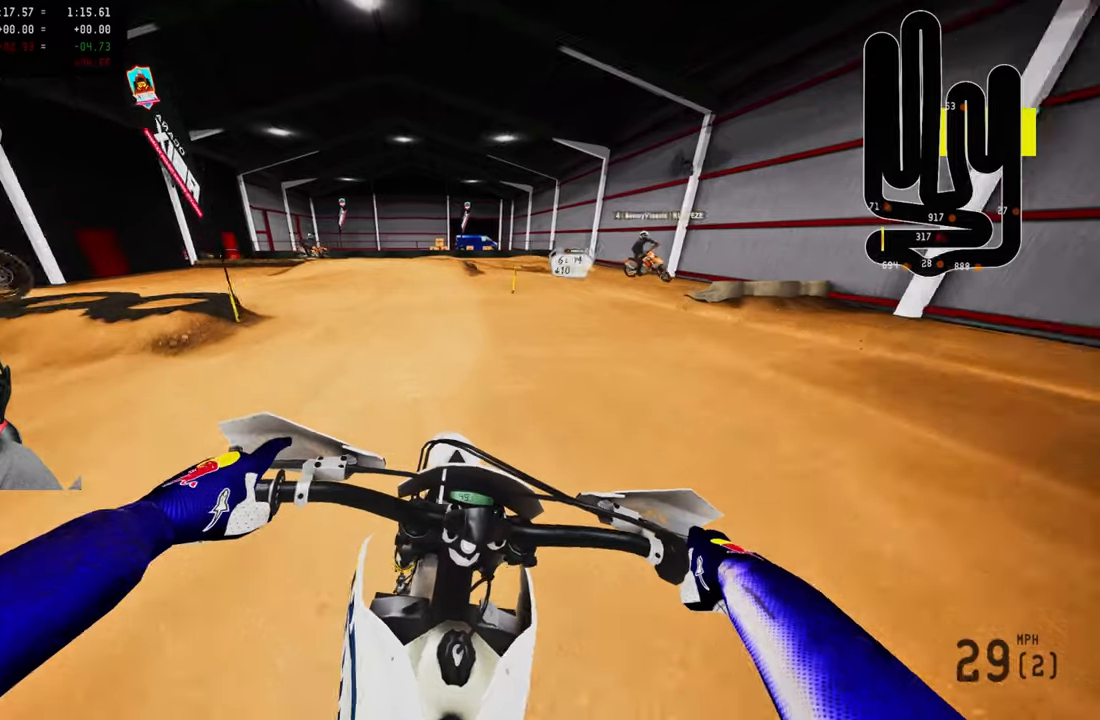
Gameplay with a controller (PlayStation layout); each line is a JSON object with the inputs held at the frame after it. "events" lists button and stick changes between this image and that frame as [ms after this image, input, new state], when the widget could be followed in between.
{"buttons": ["L2"], "left_stick": "center", "right_stick": "left", "events": [[366, "right_stick", "left"]]}
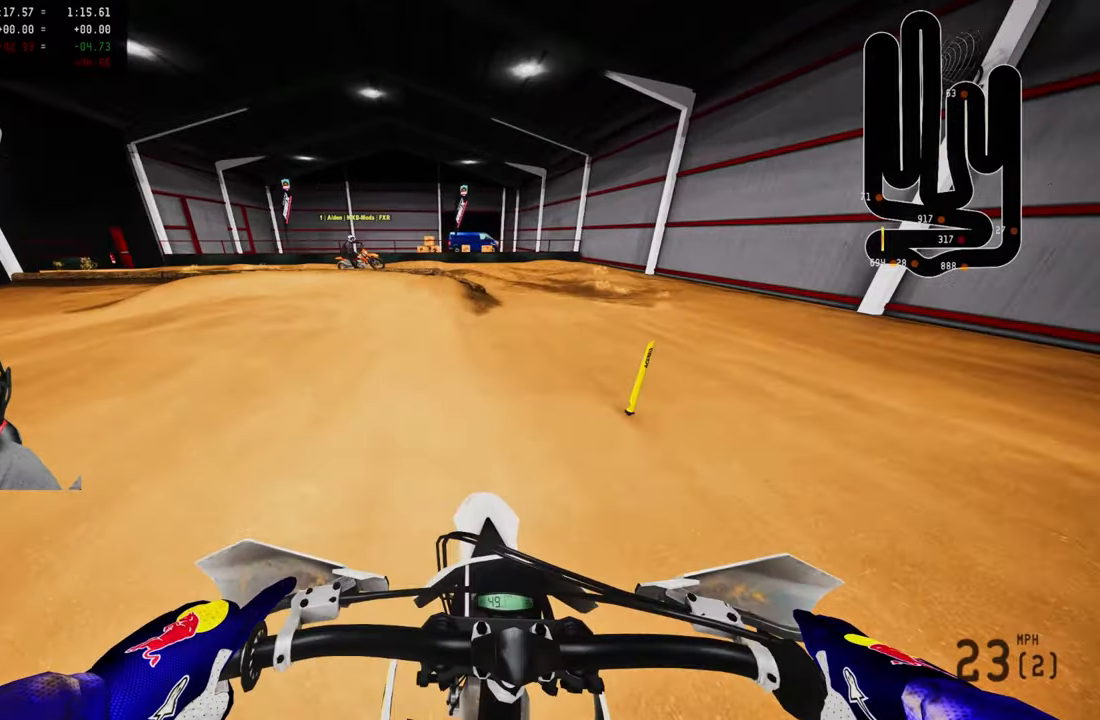
{"buttons": ["L2"], "left_stick": "up-left", "right_stick": "left", "events": [[33, "left_stick", "up-left"]]}
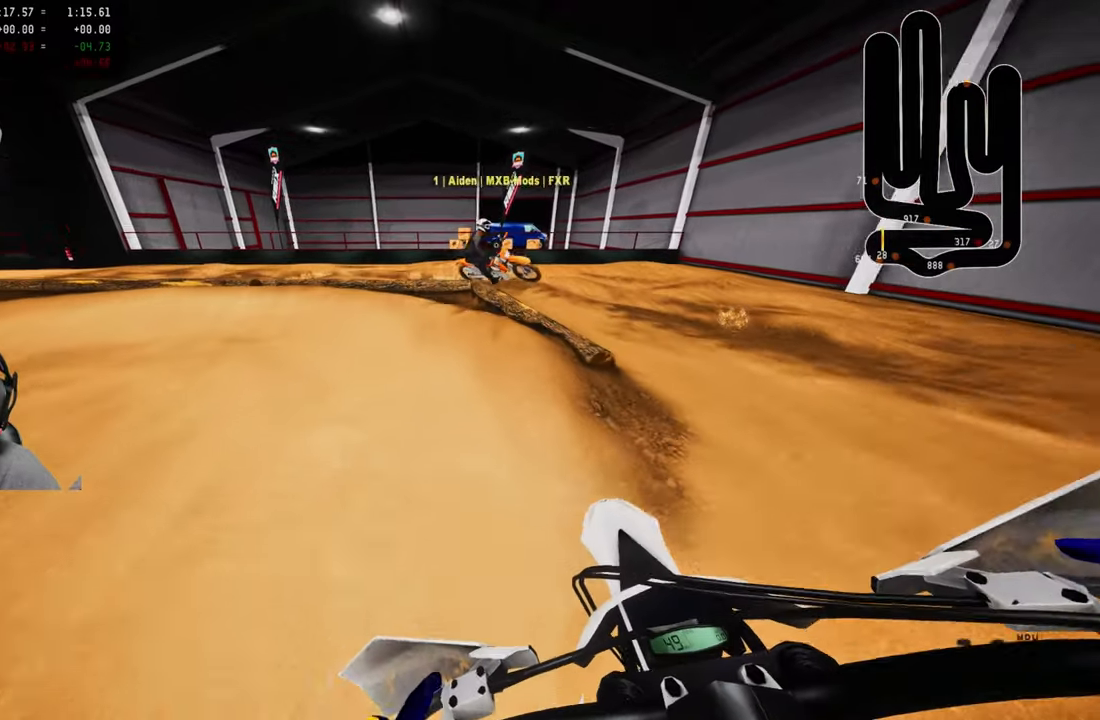
{"buttons": ["R2"], "left_stick": "up-left", "right_stick": "center", "events": [[166, "R2", "down"], [183, "right_stick", "center"], [233, "L2", "up"]]}
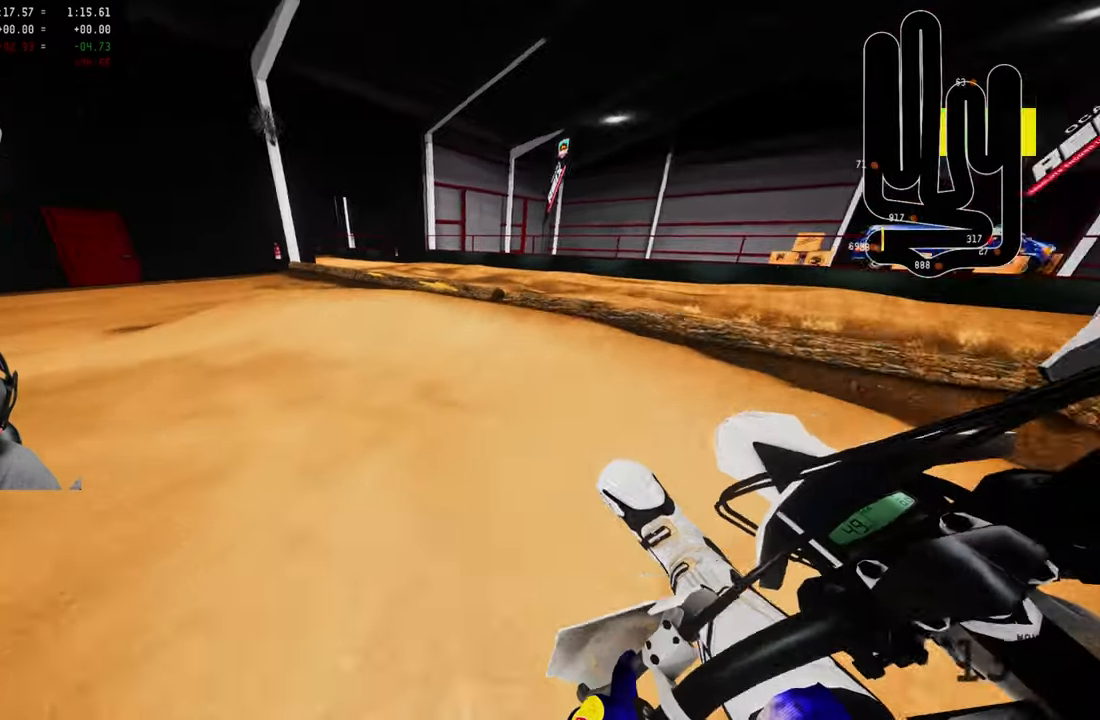
{"buttons": ["R2"], "left_stick": "up-left", "right_stick": "center"}
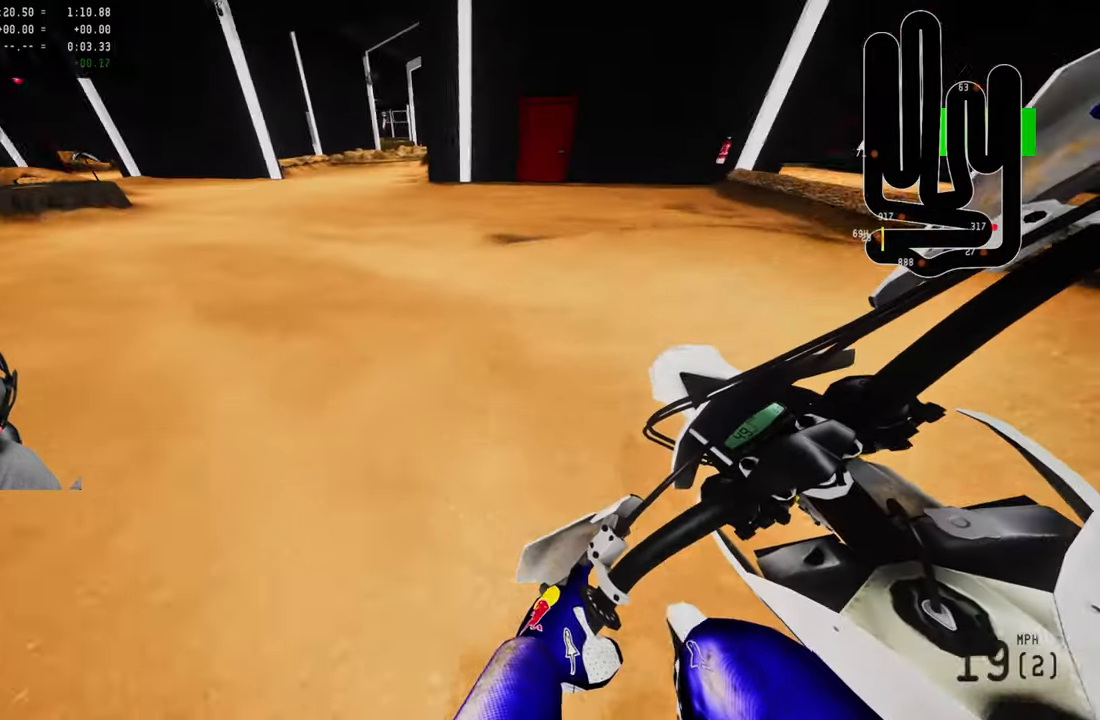
{"buttons": [], "left_stick": "up-left", "right_stick": "center", "events": [[283, "R2", "up"]]}
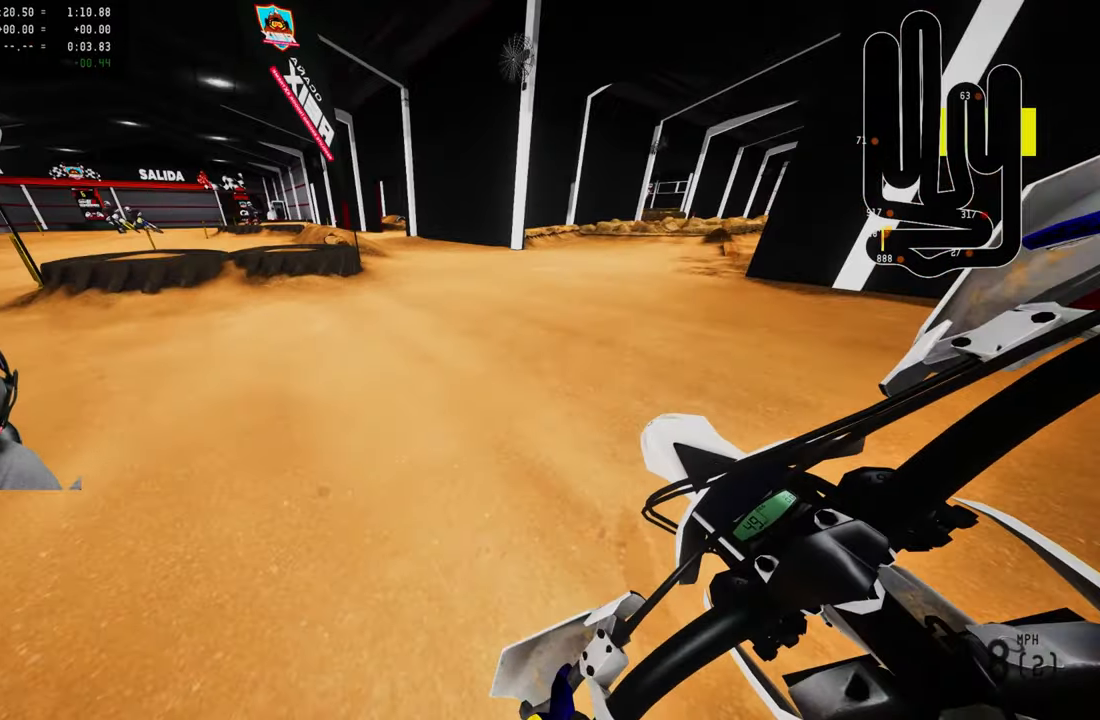
{"buttons": [], "left_stick": "center", "right_stick": "down-left", "events": [[150, "left_stick", "up"], [166, "R2", "down"], [250, "R3", "down"], [350, "R3", "up"], [416, "R2", "up"], [416, "left_stick", "center"], [416, "right_stick", "down-left"]]}
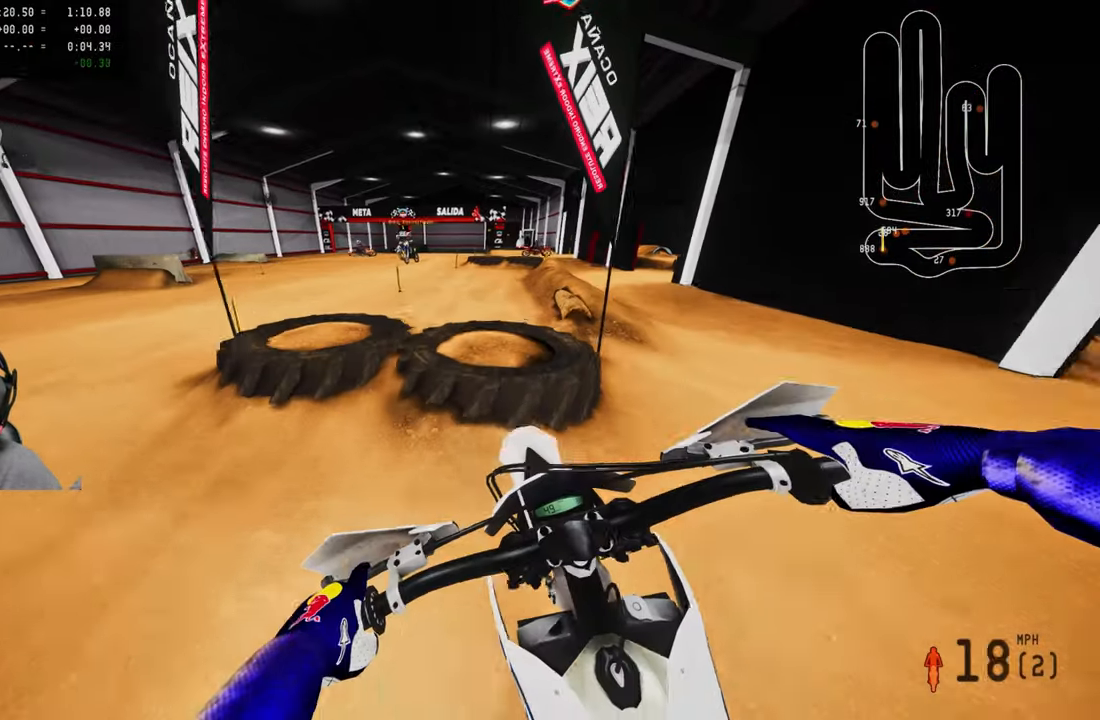
{"buttons": ["R2"], "left_stick": "right", "right_stick": "up", "events": [[16, "R2", "down"], [50, "right_stick", "center"], [416, "right_stick", "up"], [450, "left_stick", "right"]]}
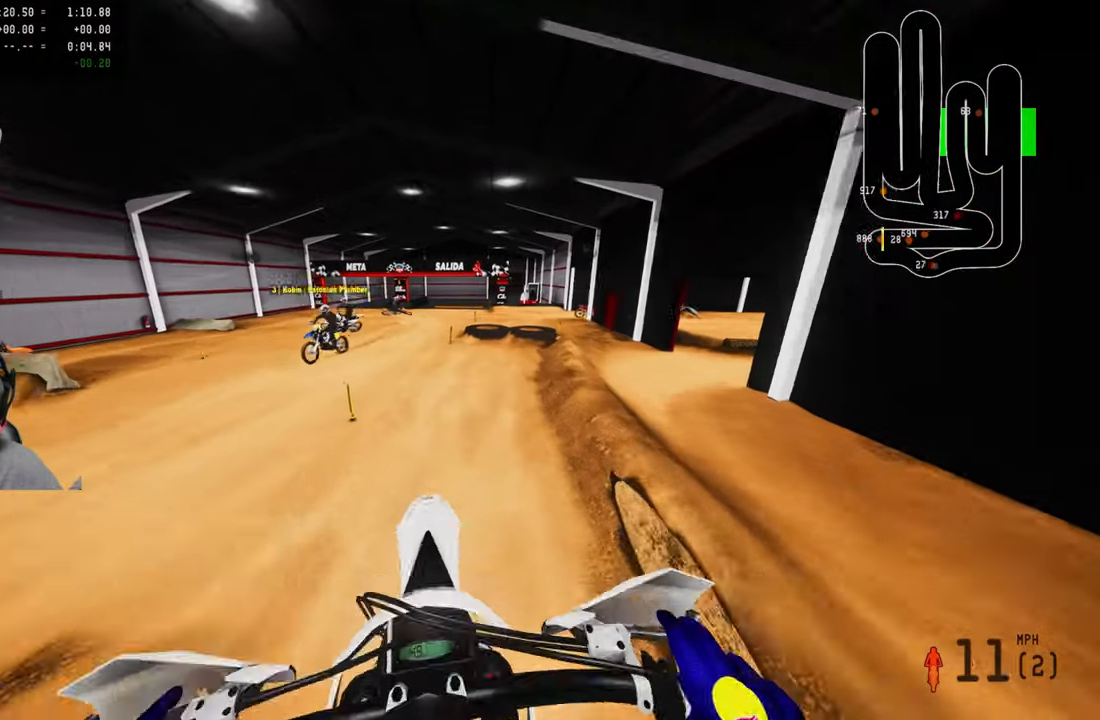
{"buttons": ["R2"], "left_stick": "up", "right_stick": "center", "events": [[50, "left_stick", "up-right"], [316, "right_stick", "center"], [416, "R2", "up"], [416, "left_stick", "up"], [466, "R2", "down"]]}
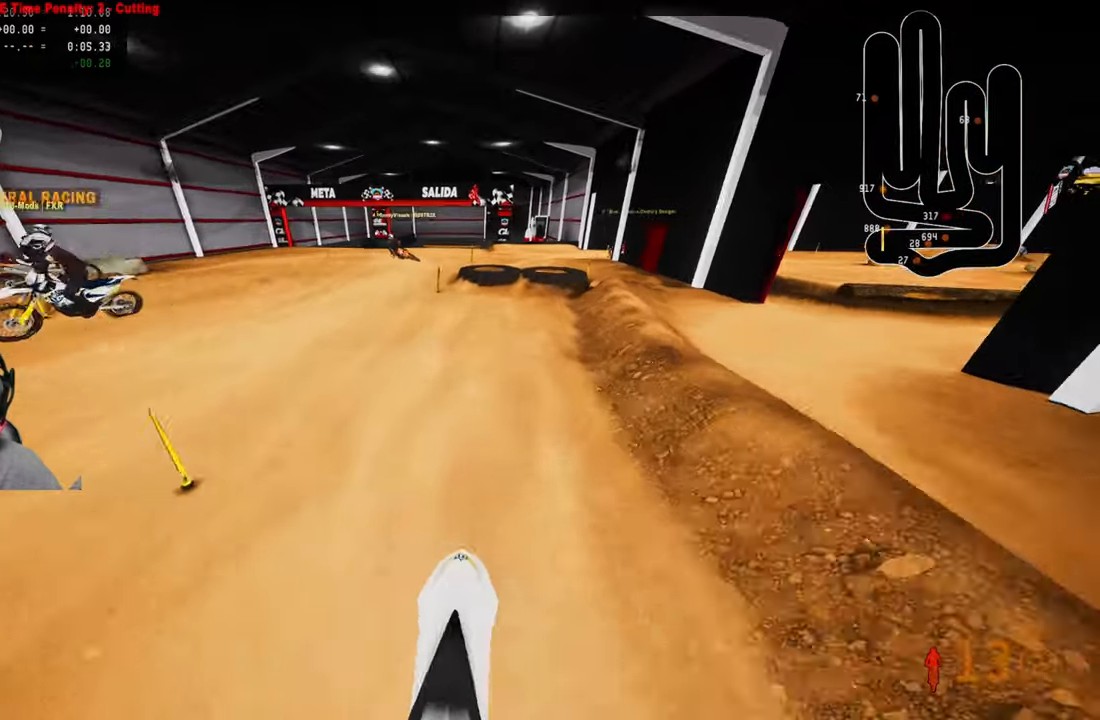
{"buttons": [], "left_stick": "up-right", "right_stick": "down-left", "events": [[16, "left_stick", "center"], [116, "R2", "up"], [116, "right_stick", "up"], [166, "R2", "down"], [283, "right_stick", "center"], [316, "R2", "up"], [350, "left_stick", "up-right"], [383, "right_stick", "down-left"]]}
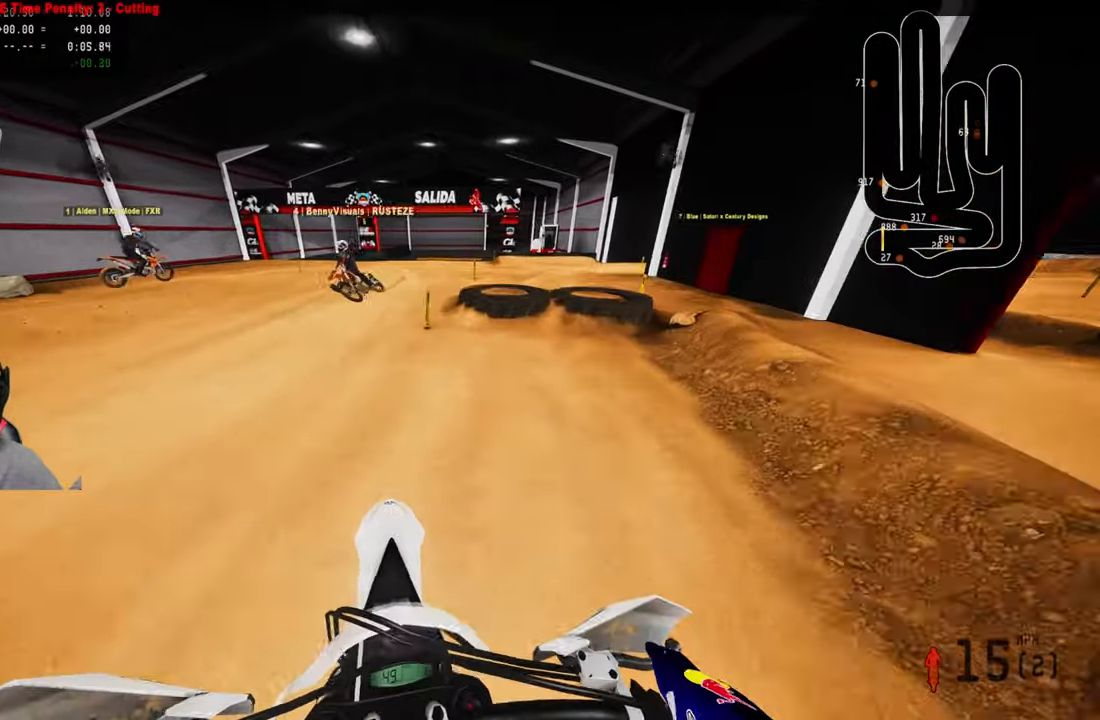
{"buttons": [], "left_stick": "center", "right_stick": "center", "events": [[116, "left_stick", "up"], [150, "R2", "down"], [200, "right_stick", "center"], [466, "R2", "up"], [466, "left_stick", "center"]]}
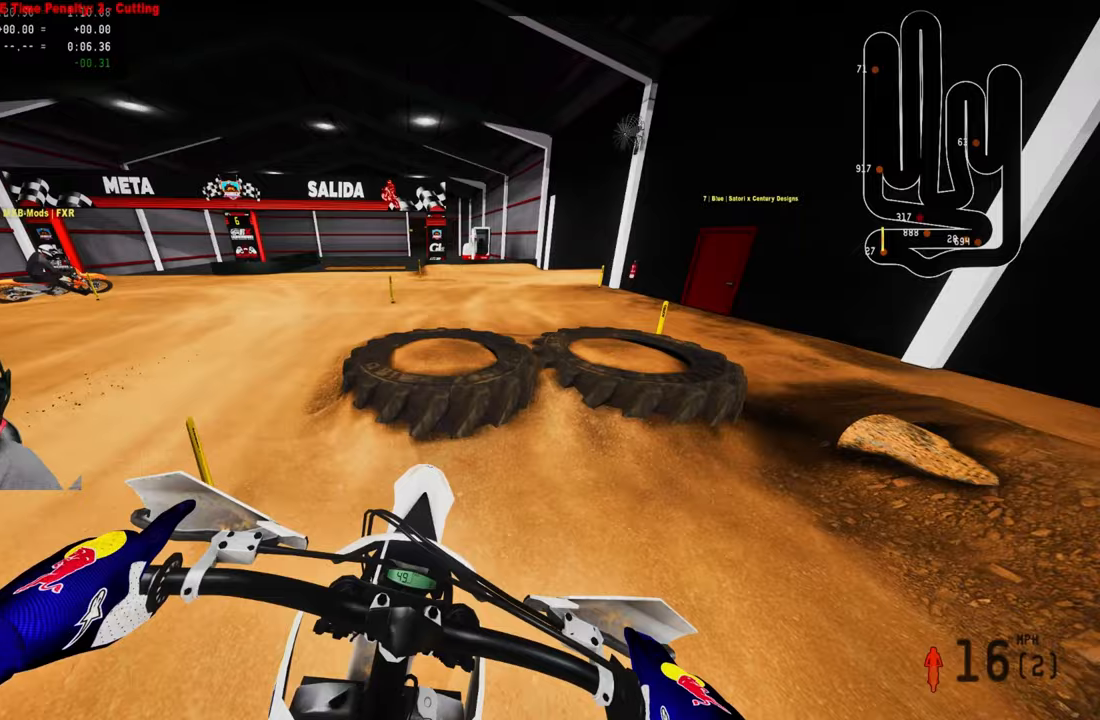
{"buttons": ["R2"], "left_stick": "up-right", "right_stick": "center", "events": [[33, "R2", "down"], [433, "left_stick", "up-right"]]}
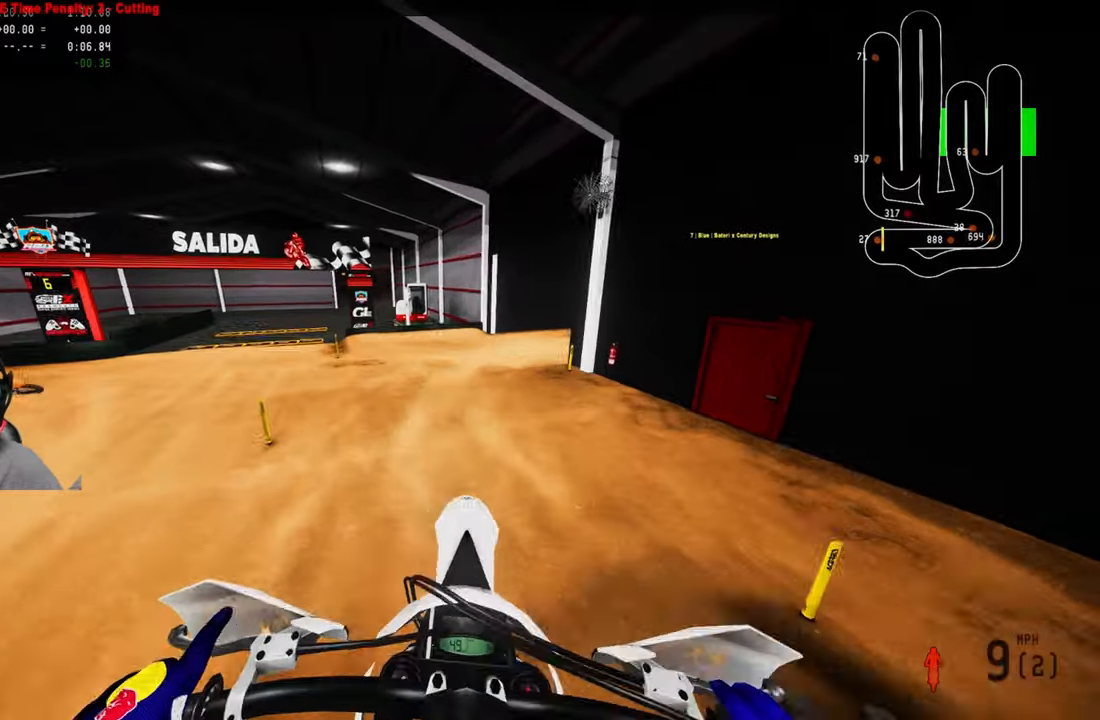
{"buttons": ["R2", "R3"], "left_stick": "up", "right_stick": "center", "events": [[33, "R2", "up"], [100, "R2", "down"], [133, "right_stick", "up"], [417, "left_stick", "up"], [417, "right_stick", "center"], [483, "R3", "down"]]}
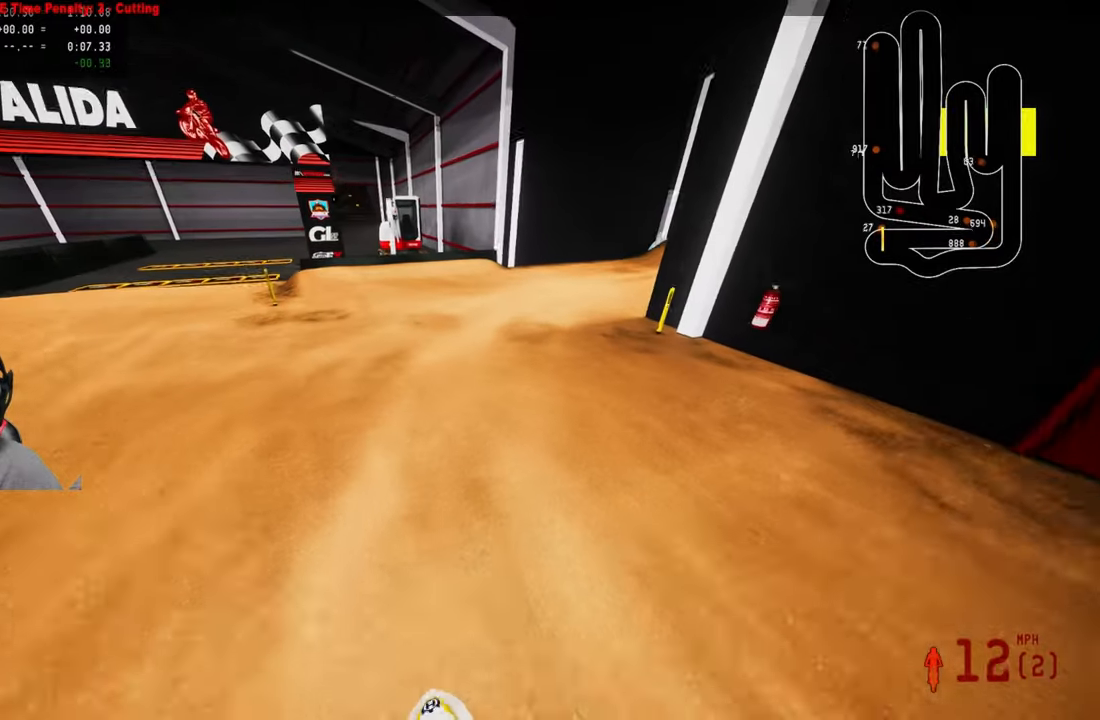
{"buttons": ["R2"], "left_stick": "up", "right_stick": "left", "events": [[83, "R3", "up"], [217, "R2", "up"], [217, "right_stick", "left"], [417, "R2", "down"]]}
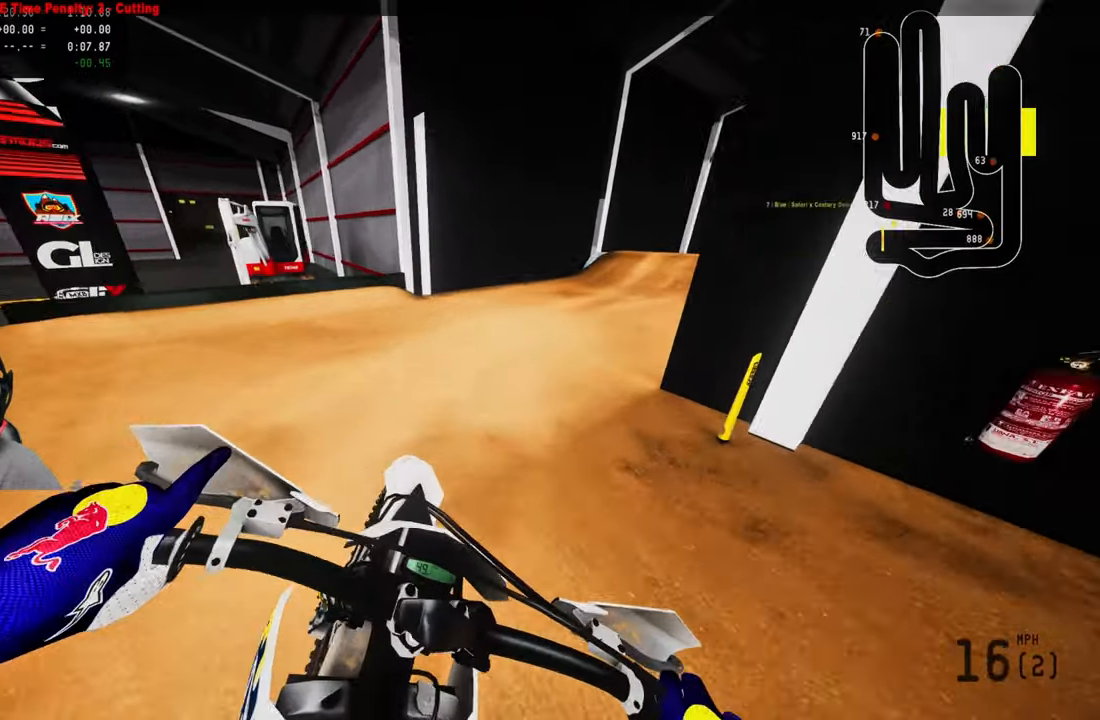
{"buttons": ["R2"], "left_stick": "up", "right_stick": "left", "events": [[100, "R2", "up"], [450, "R2", "down"]]}
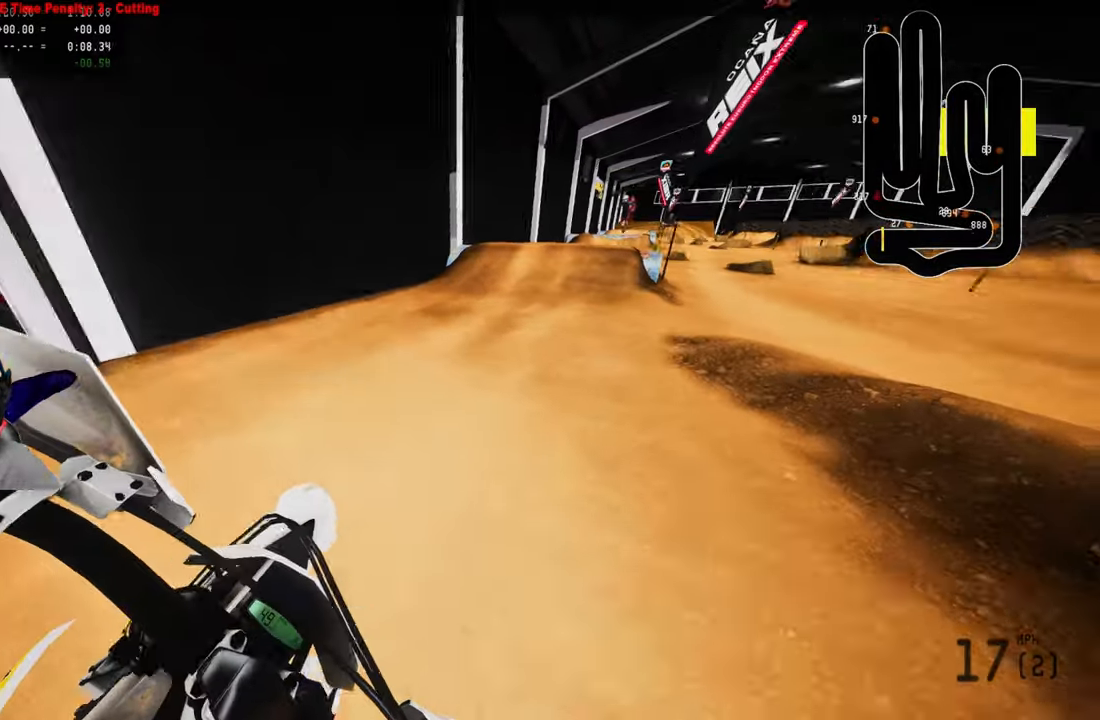
{"buttons": [], "left_stick": "center", "right_stick": "center", "events": [[83, "right_stick", "center"], [183, "R2", "up"], [250, "R2", "down"], [317, "R3", "down"], [317, "left_stick", "center"], [383, "R3", "up"], [450, "R2", "up"]]}
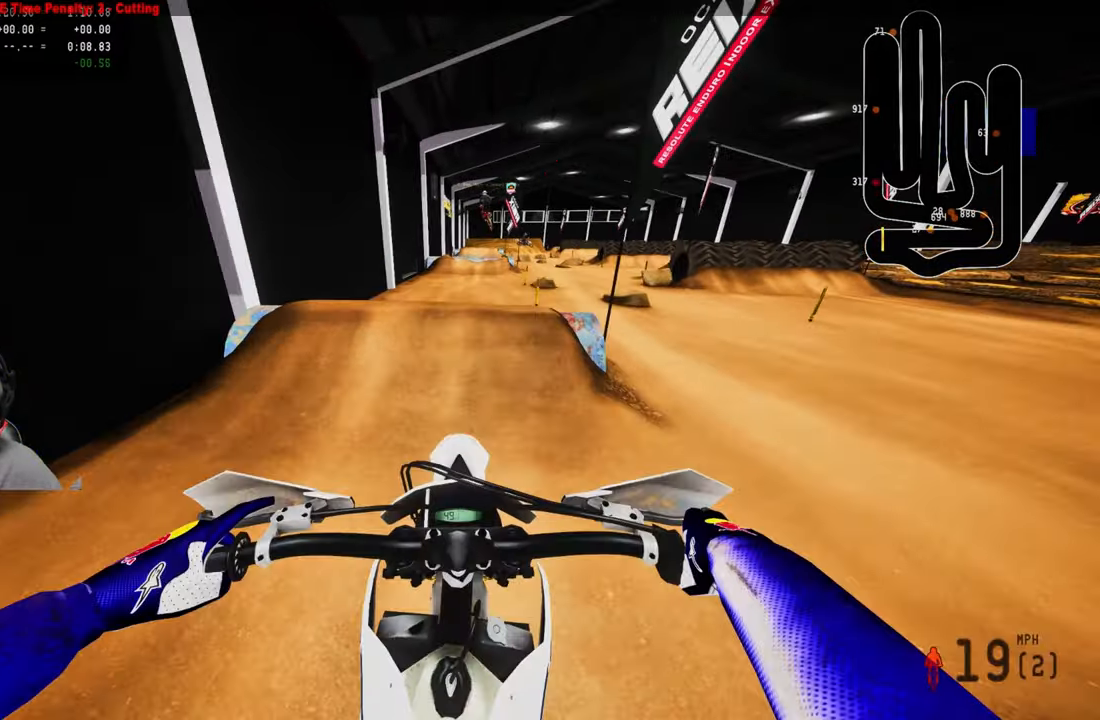
{"buttons": ["R2"], "left_stick": "center", "right_stick": "center", "events": [[67, "right_stick", "down"], [117, "right_stick", "center"], [133, "R2", "down"]]}
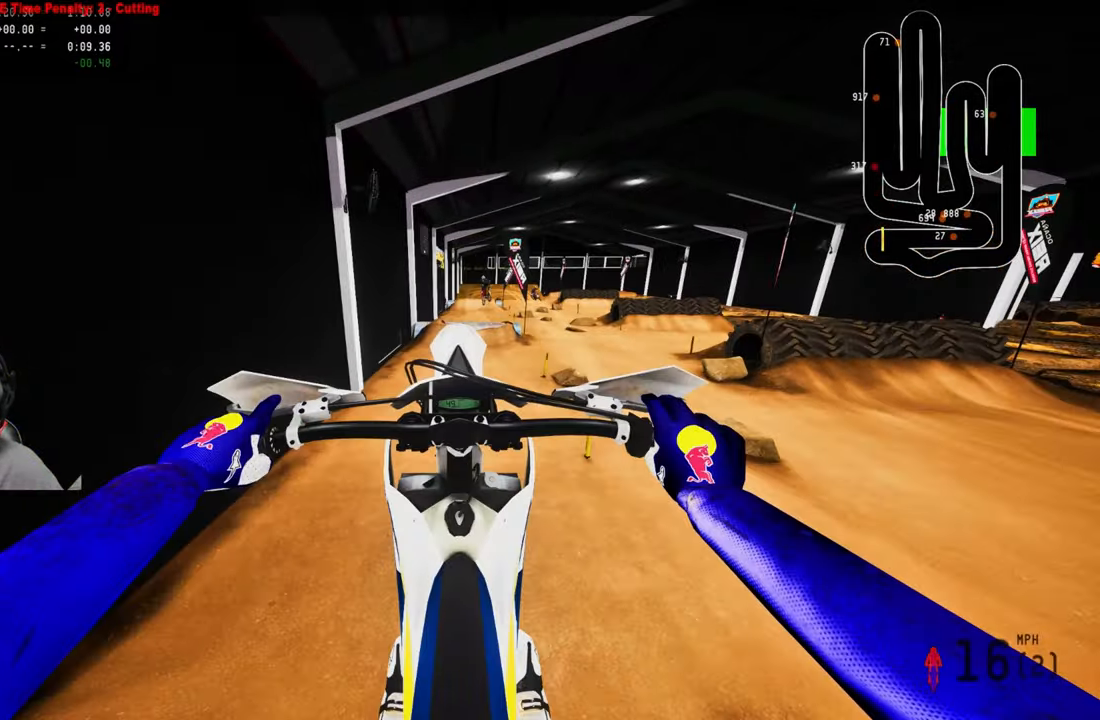
{"buttons": [], "left_stick": "center", "right_stick": "up-right", "events": [[100, "R1", "down"], [133, "R2", "up"], [200, "R1", "up"], [317, "left_stick", "left"], [350, "right_stick", "up-right"], [383, "left_stick", "center"]]}
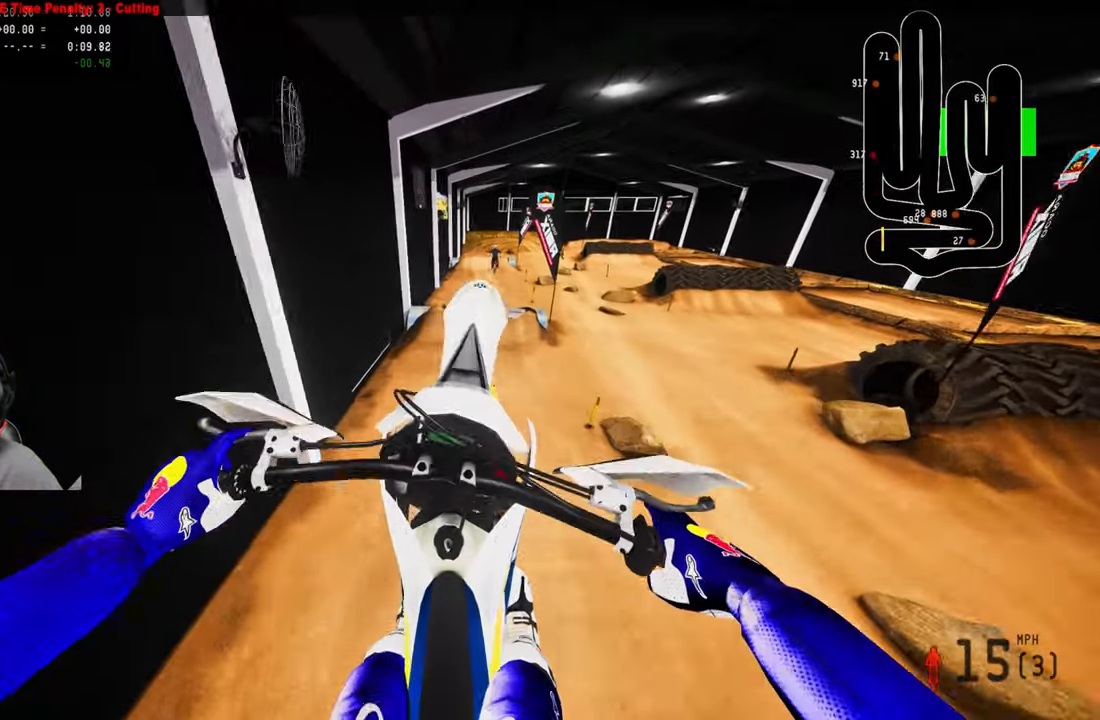
{"buttons": ["R2"], "left_stick": "center", "right_stick": "down", "events": [[367, "R2", "down"], [367, "right_stick", "center"], [467, "right_stick", "down"]]}
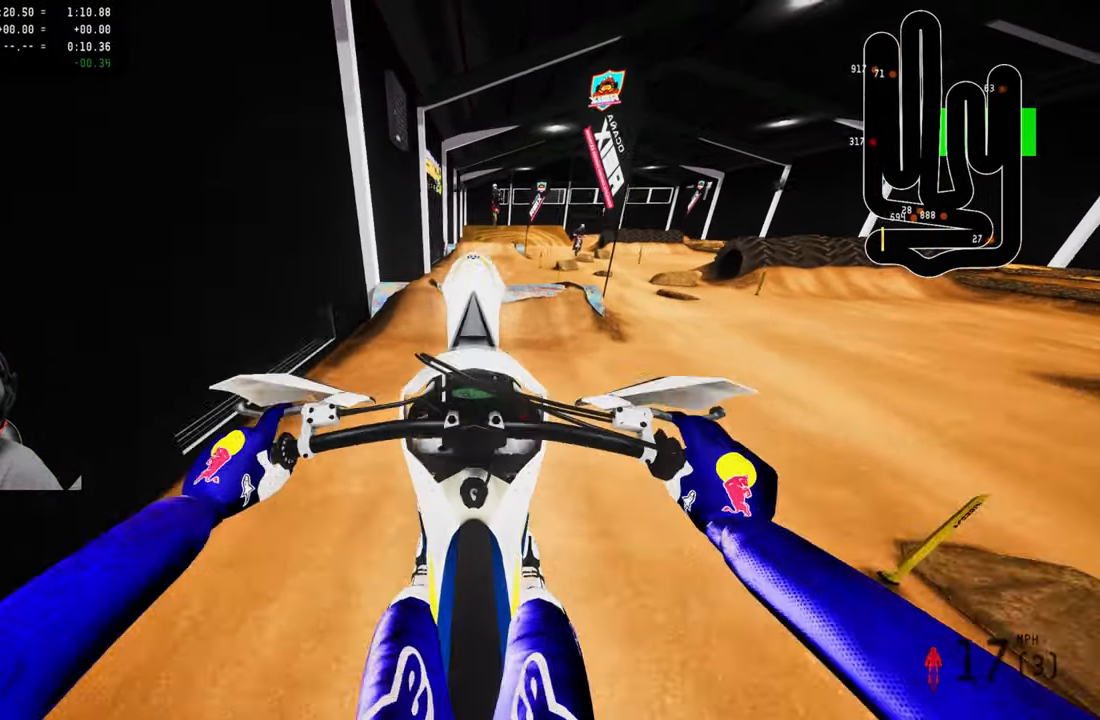
{"buttons": [], "left_stick": "center", "right_stick": "center", "events": [[100, "right_stick", "center"], [500, "R2", "up"]]}
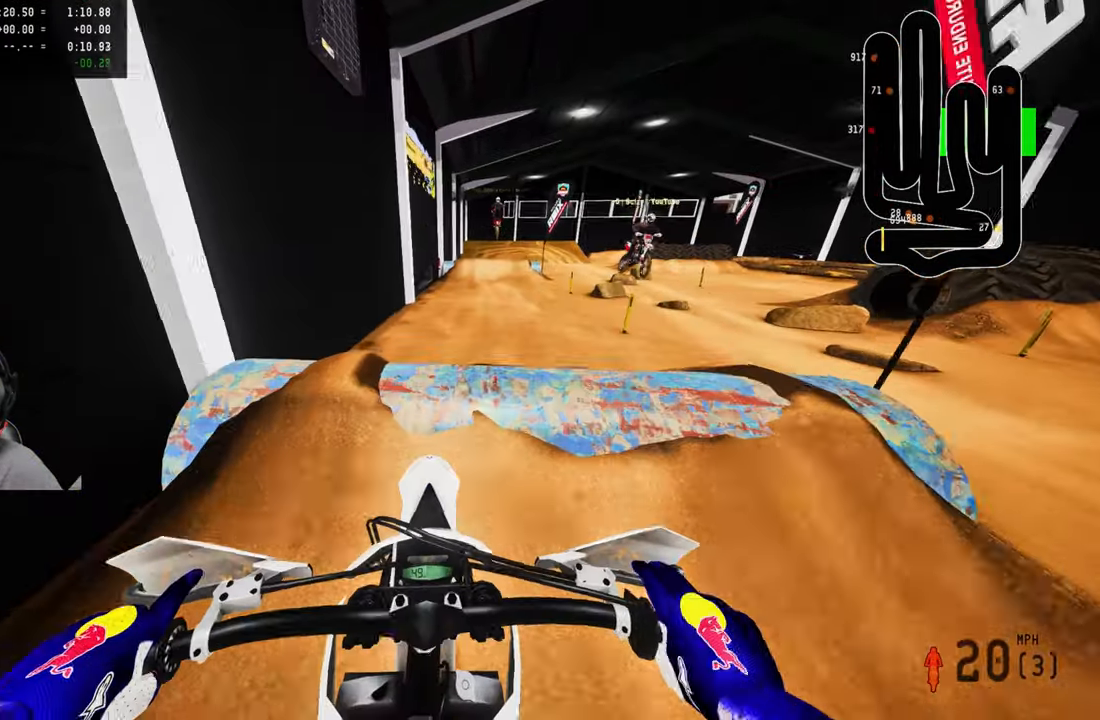
{"buttons": ["R2"], "left_stick": "up-right", "right_stick": "up", "events": [[67, "R2", "down"], [133, "right_stick", "up"], [333, "R2", "up"], [350, "left_stick", "up-right"], [450, "R2", "down"]]}
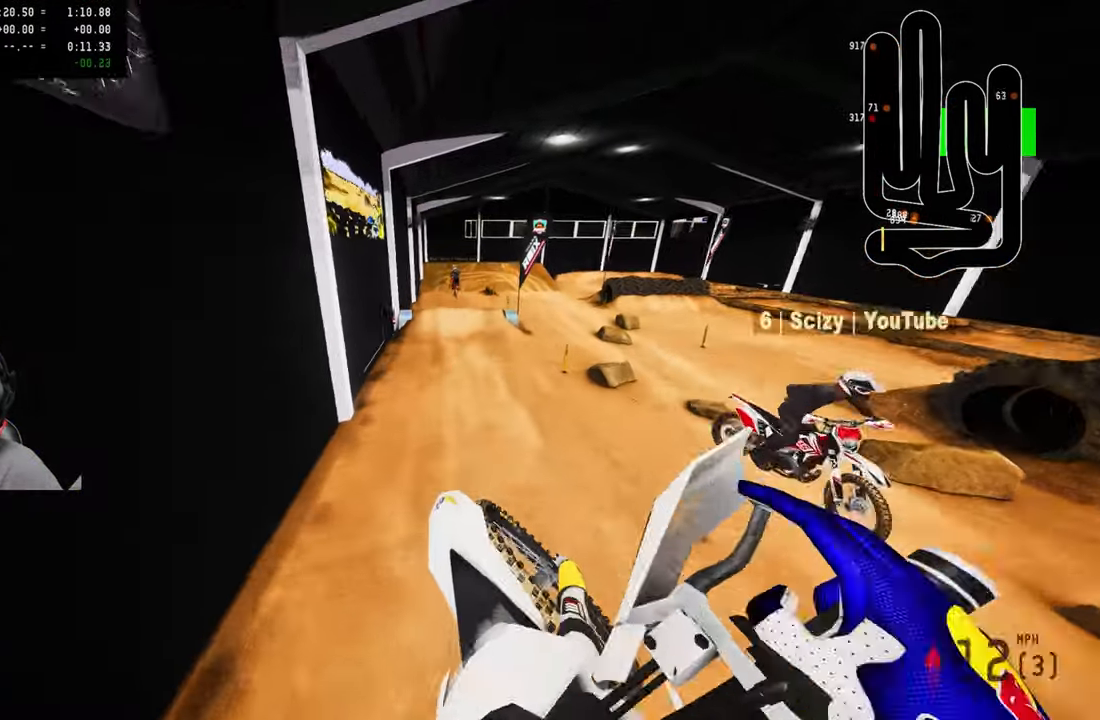
{"buttons": ["R2"], "left_stick": "up-right", "right_stick": "up", "events": []}
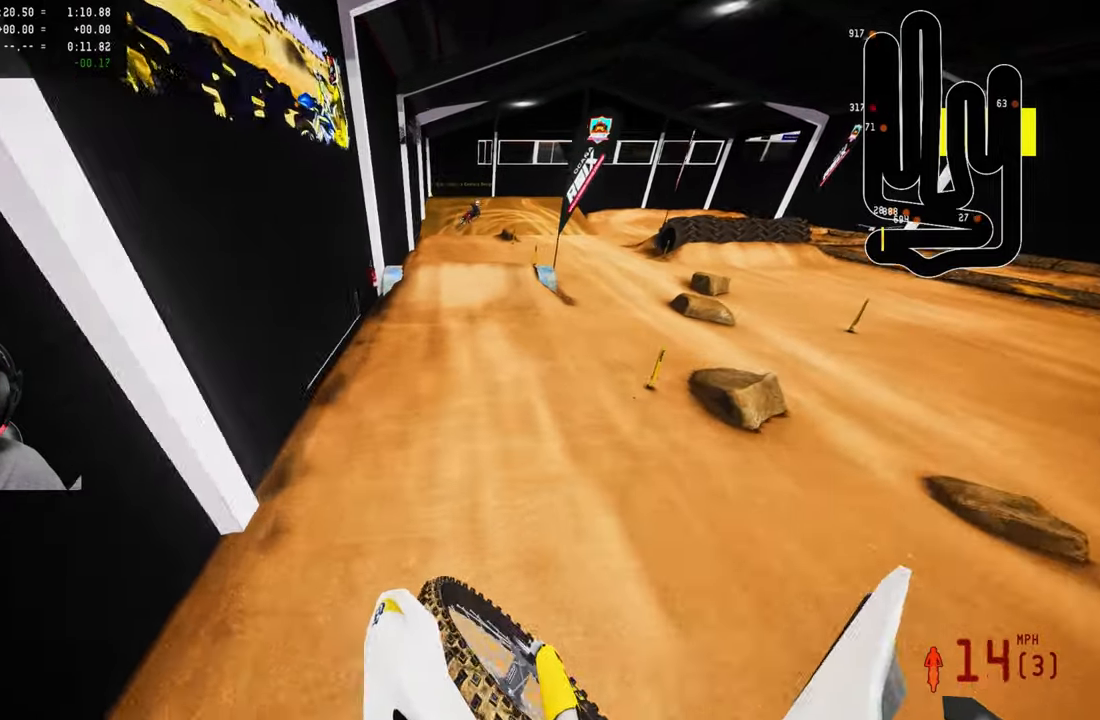
{"buttons": ["R2"], "left_stick": "center", "right_stick": "center", "events": [[50, "left_stick", "center"], [50, "right_stick", "center"]]}
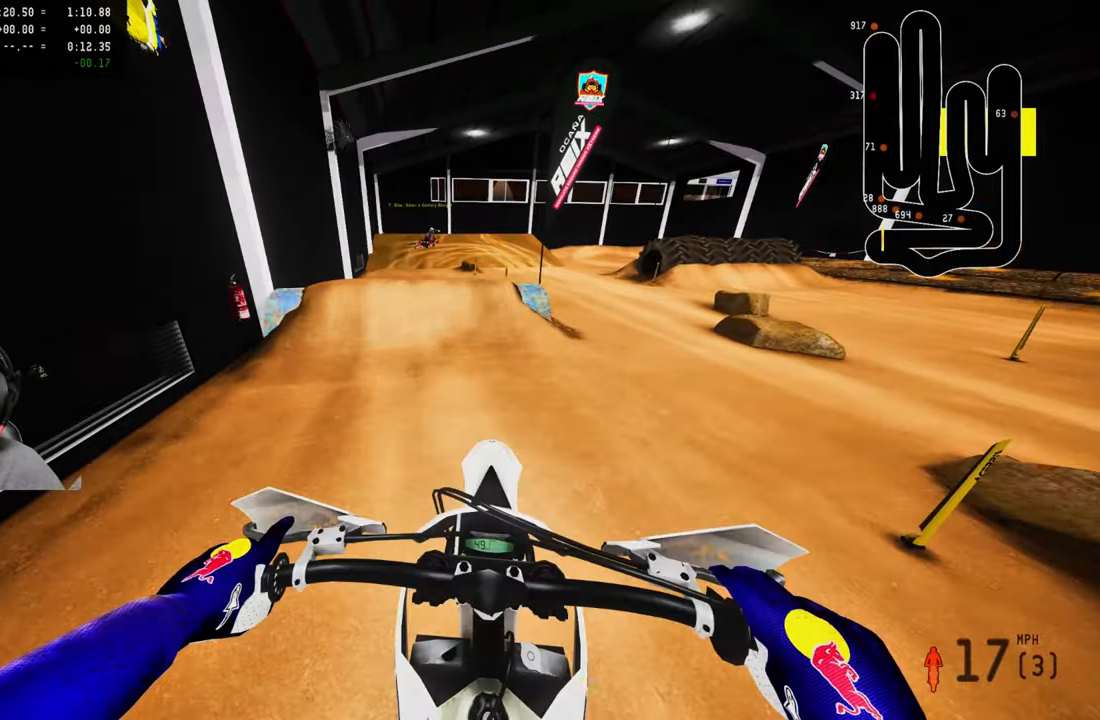
{"buttons": ["R2"], "left_stick": "center", "right_stick": "up", "events": [[50, "R2", "up"], [284, "R2", "down"], [434, "right_stick", "up"]]}
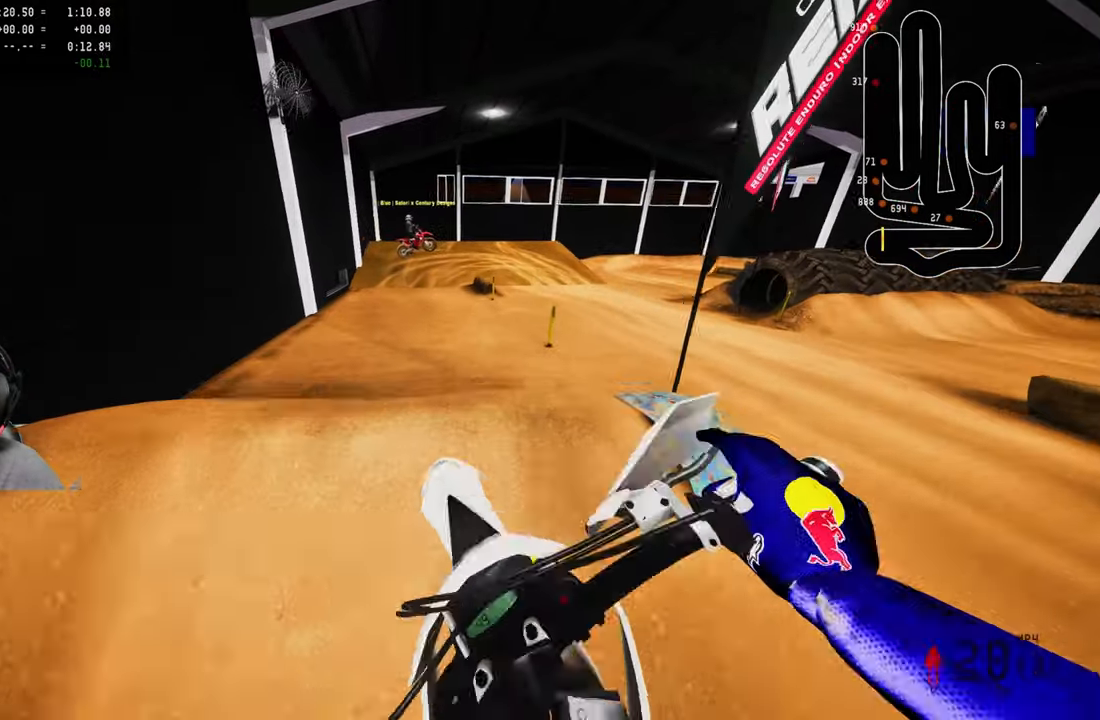
{"buttons": ["R2"], "left_stick": "up-left", "right_stick": "center", "events": [[167, "R2", "up"], [167, "left_stick", "up-left"], [200, "L1", "down"], [284, "R2", "down"], [350, "L1", "up"], [350, "right_stick", "center"]]}
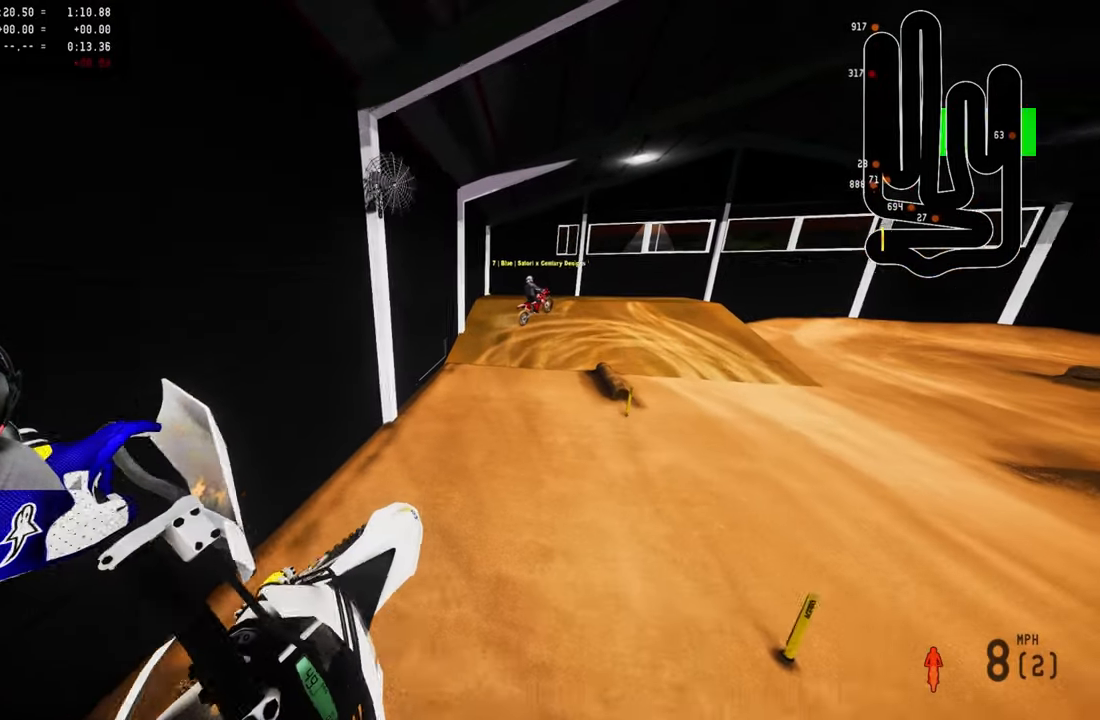
{"buttons": [], "left_stick": "up-left", "right_stick": "center", "events": [[134, "right_stick", "up"], [250, "right_stick", "center"], [284, "R2", "up"], [317, "right_stick", "left"], [450, "right_stick", "center"]]}
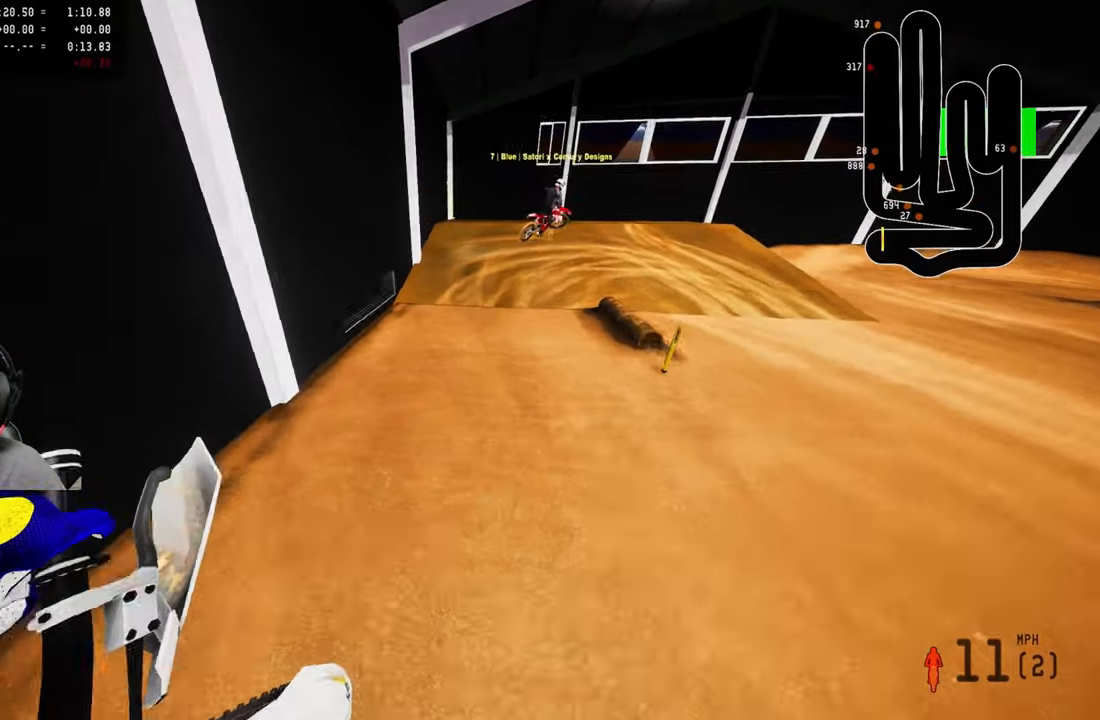
{"buttons": ["L2"], "left_stick": "up", "right_stick": "center", "events": [[84, "R3", "down"], [217, "R3", "up"], [250, "left_stick", "up-right"], [384, "L2", "down"], [417, "left_stick", "up"]]}
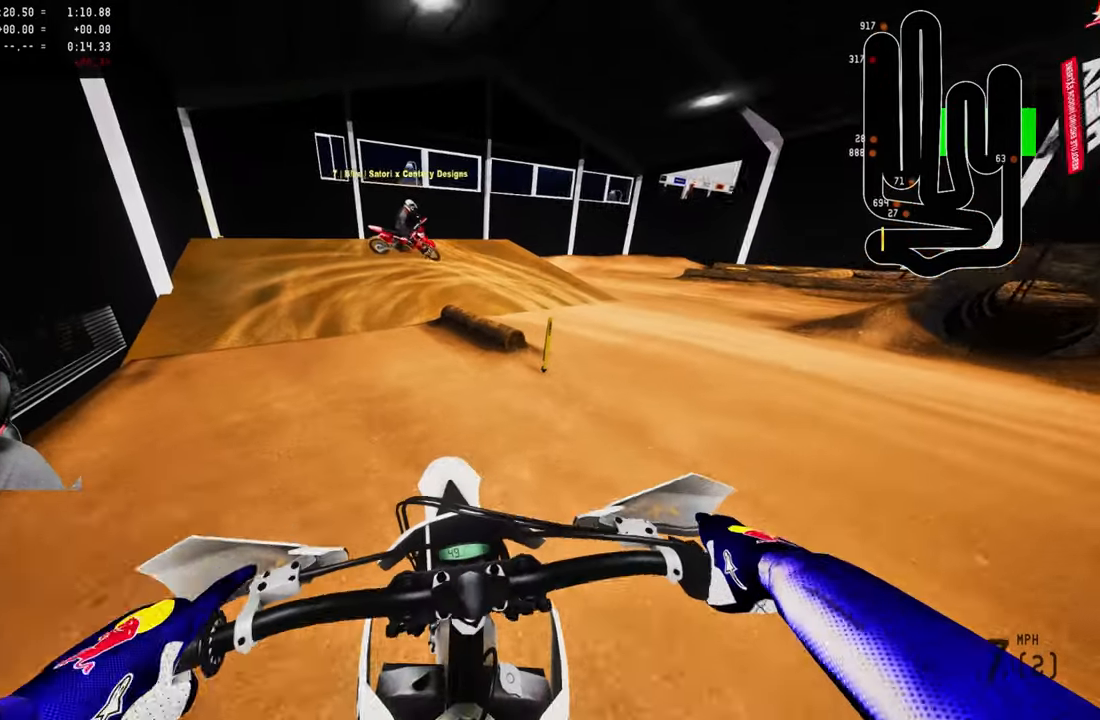
{"buttons": ["R2"], "left_stick": "up", "right_stick": "center", "events": [[117, "L2", "up"], [234, "R2", "down"]]}
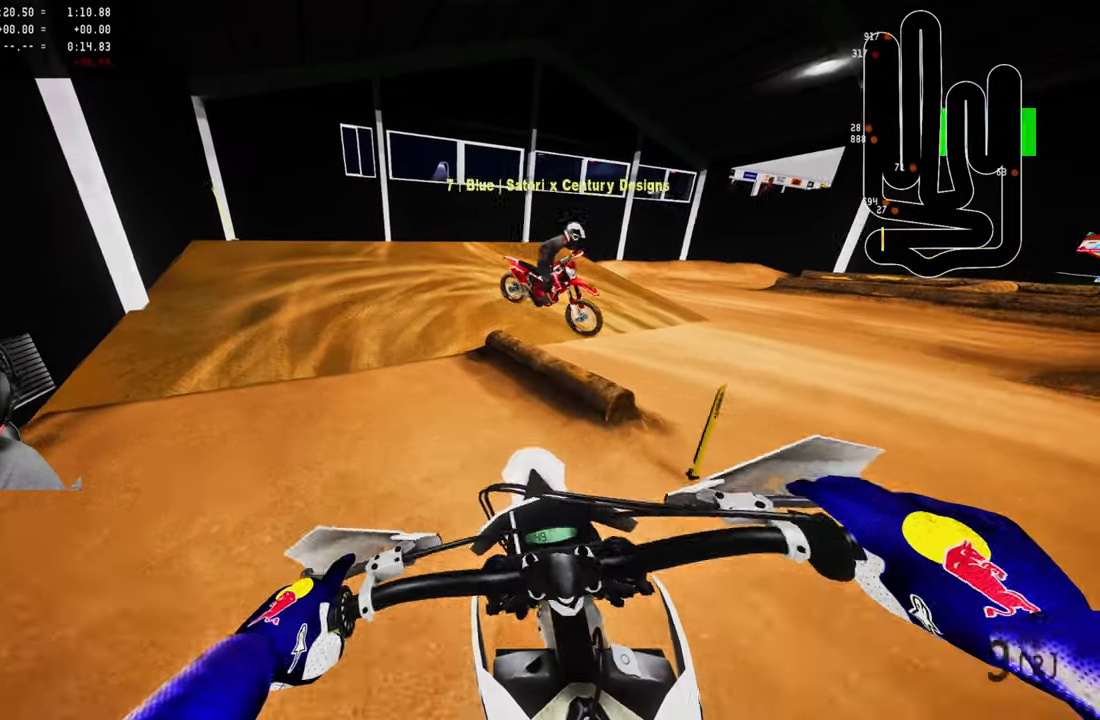
{"buttons": [], "left_stick": "up", "right_stick": "down-left", "events": [[50, "L1", "down"], [167, "L1", "up"], [367, "right_stick", "down-left"], [450, "R2", "up"]]}
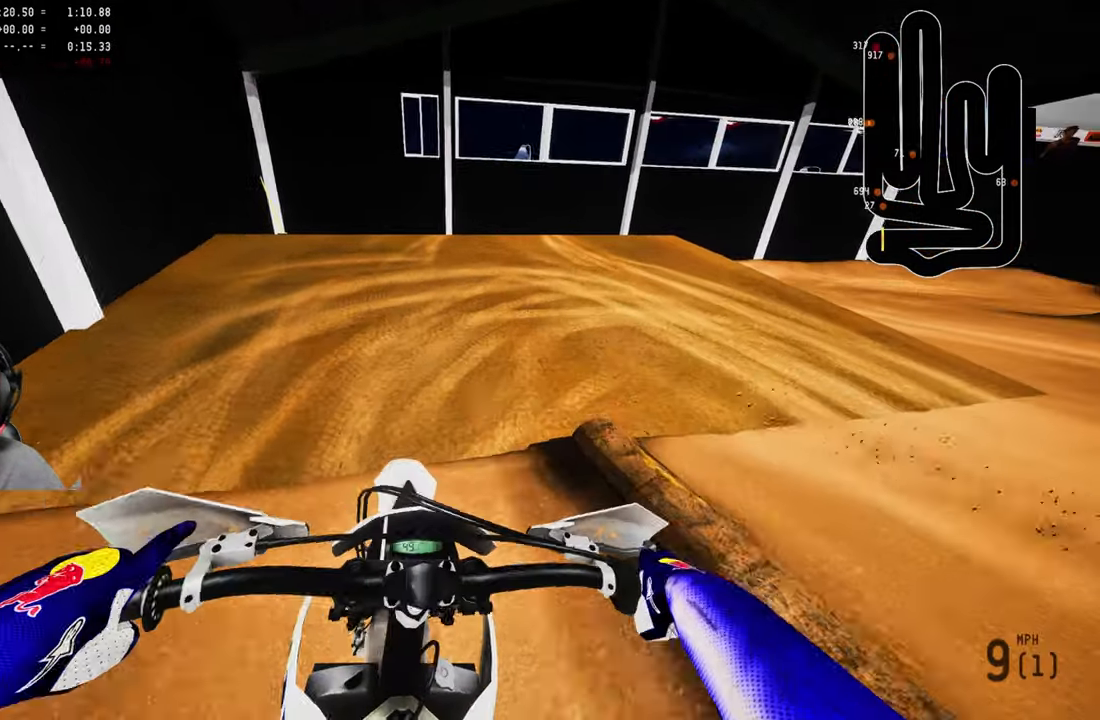
{"buttons": [], "left_stick": "up-right", "right_stick": "down-left", "events": [[17, "L2", "down"], [100, "L2", "up"], [234, "left_stick", "up-right"]]}
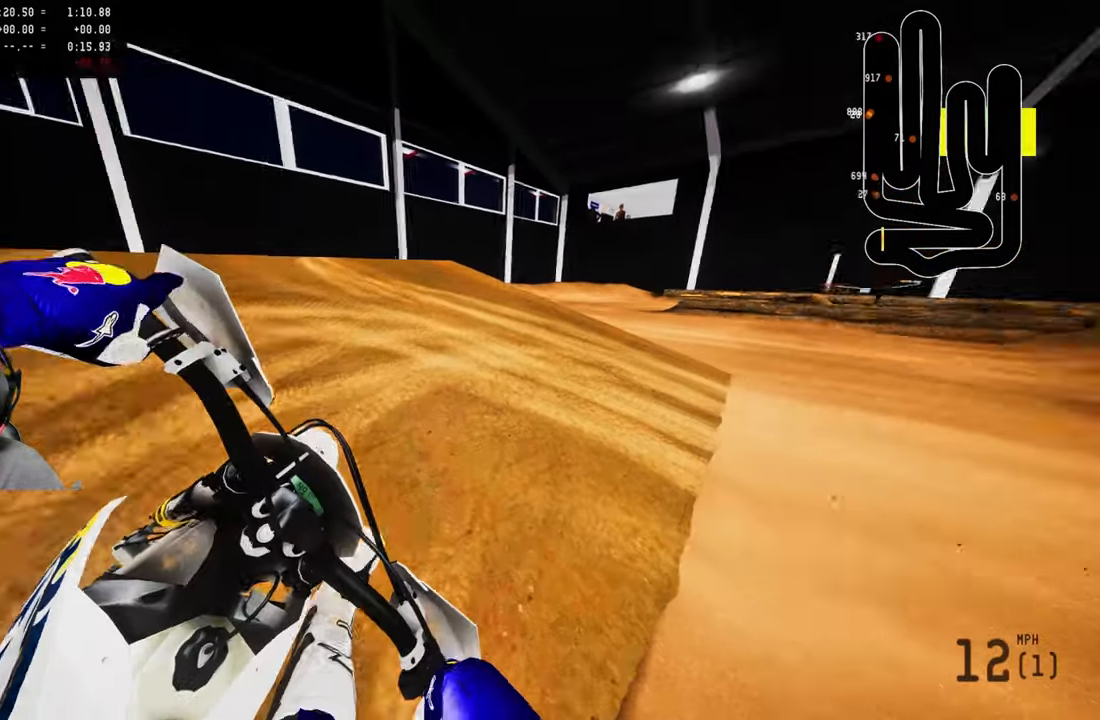
{"buttons": [], "left_stick": "up-right", "right_stick": "down-left", "events": []}